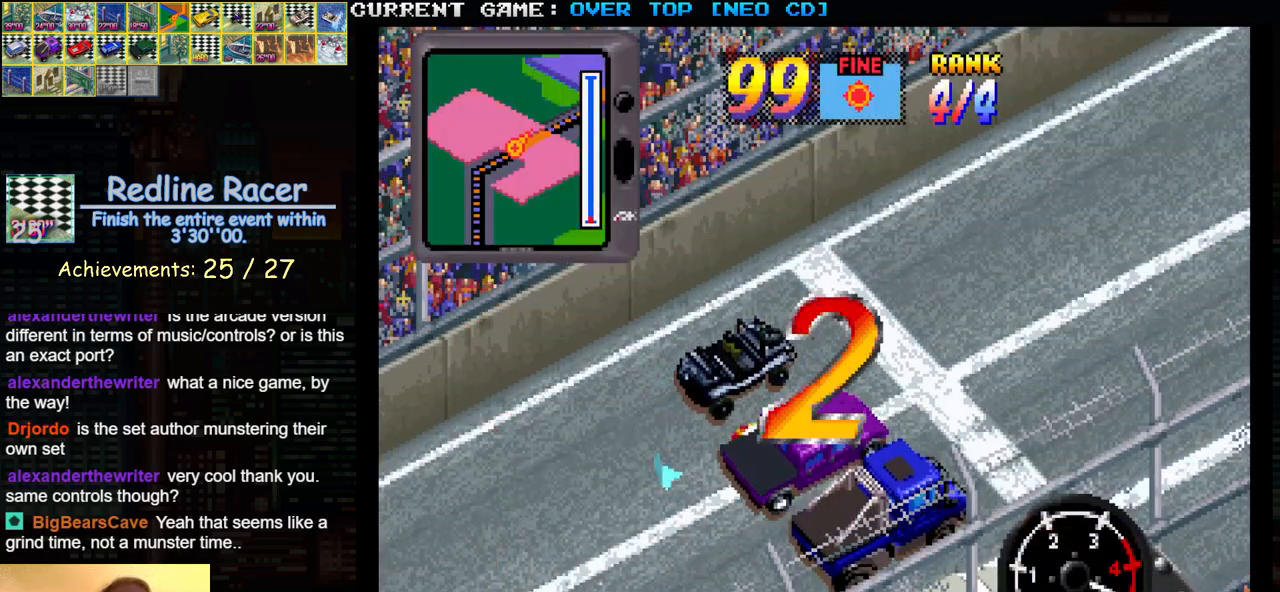
Gameplay with a controller (arcade stick); each line is a JSON object with the inputs held at the frame after it. "events" lists button and stick changes between this image and that frame as [ms after this image, input, new state], when the widget could be followed in between. Not read: L3 R3.
{"buttons": ["SQUARE", "R1"], "left_stick": "center", "events": []}
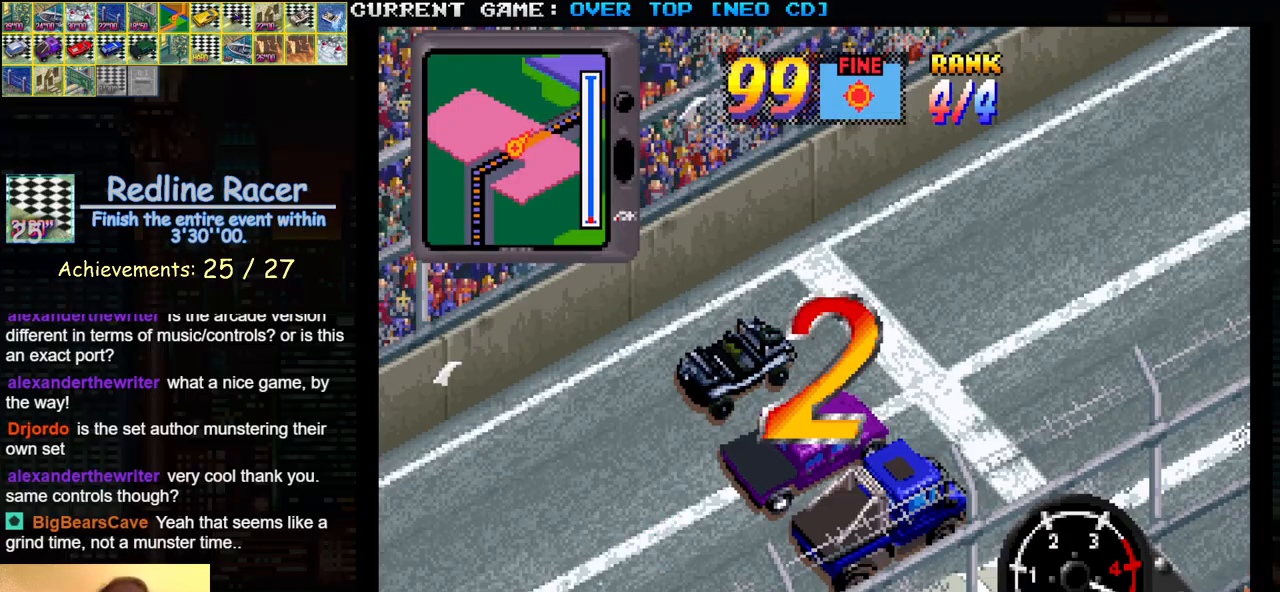
{"buttons": ["SQUARE", "R1"], "left_stick": "center", "events": []}
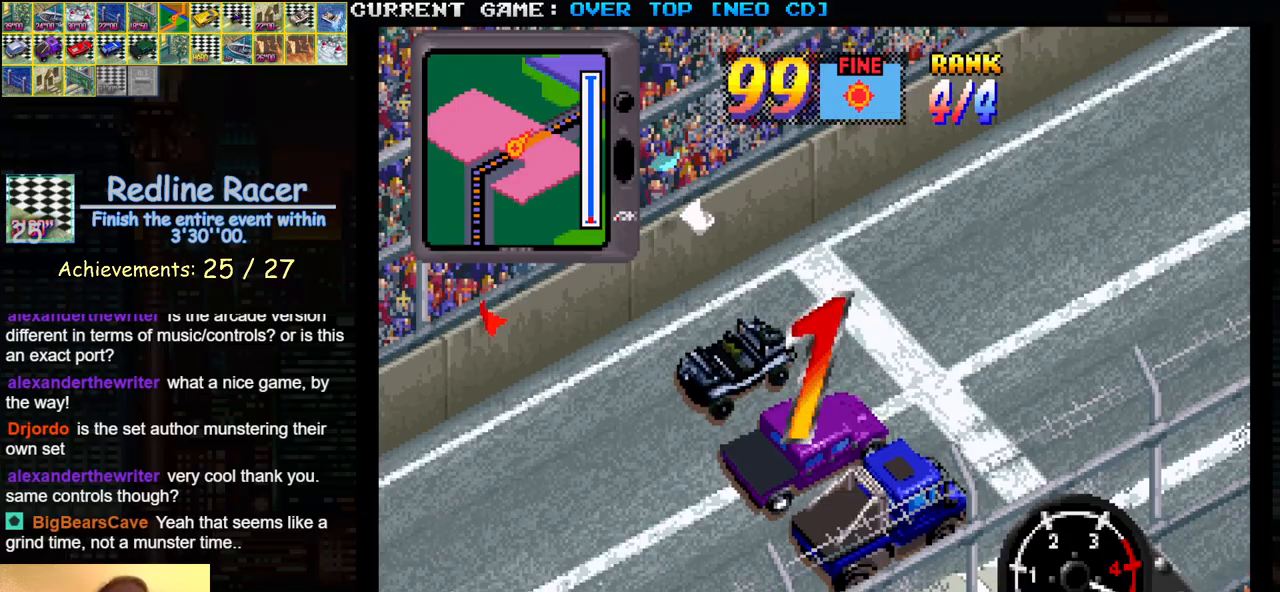
{"buttons": ["SQUARE", "R1"], "left_stick": "center", "events": []}
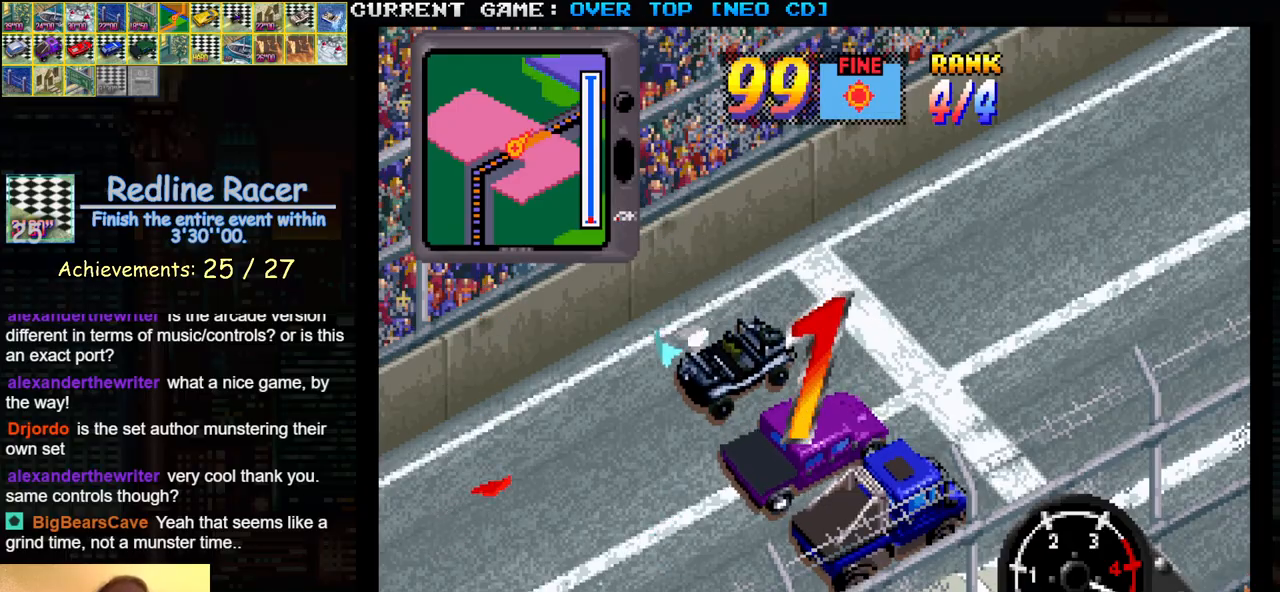
{"buttons": ["SQUARE", "R1"], "left_stick": "left", "events": [[217, "left_stick", "left"]]}
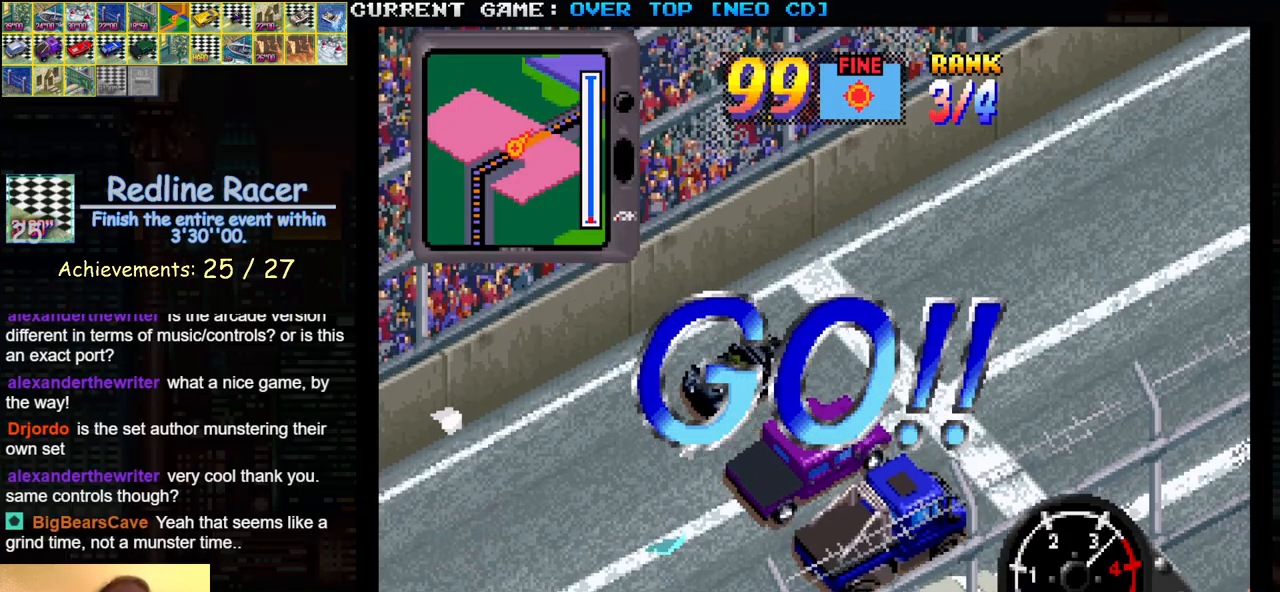
{"buttons": ["SQUARE", "R1"], "left_stick": "left", "events": []}
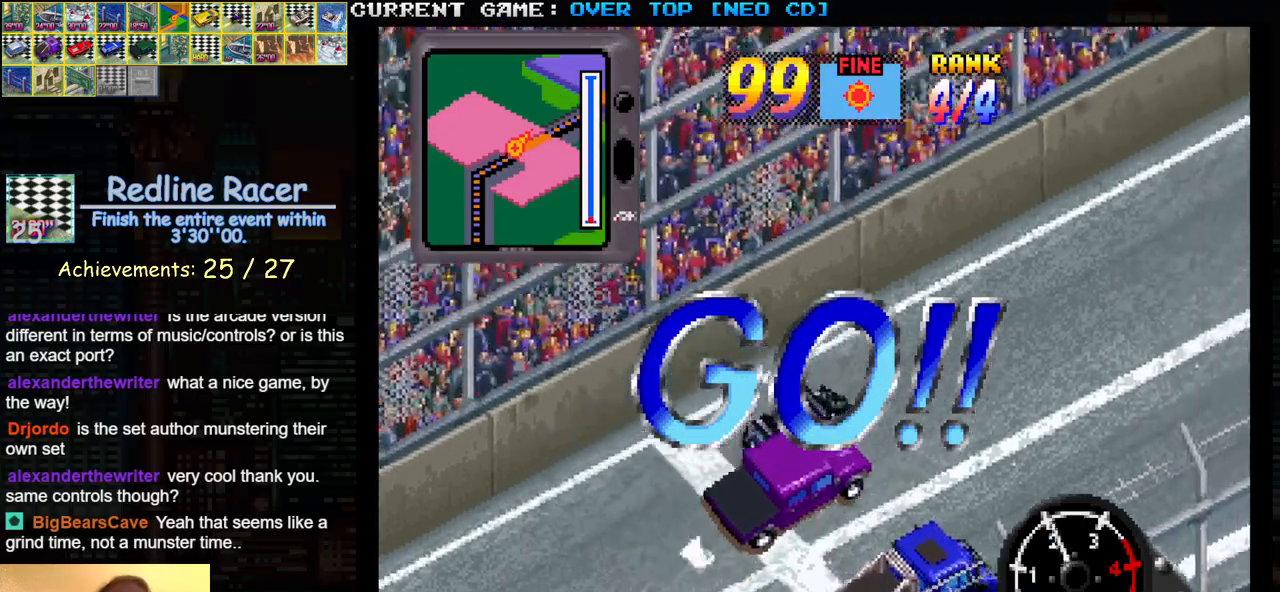
{"buttons": ["SQUARE", "R1"], "left_stick": "right", "events": [[300, "left_stick", "center"], [450, "left_stick", "right"]]}
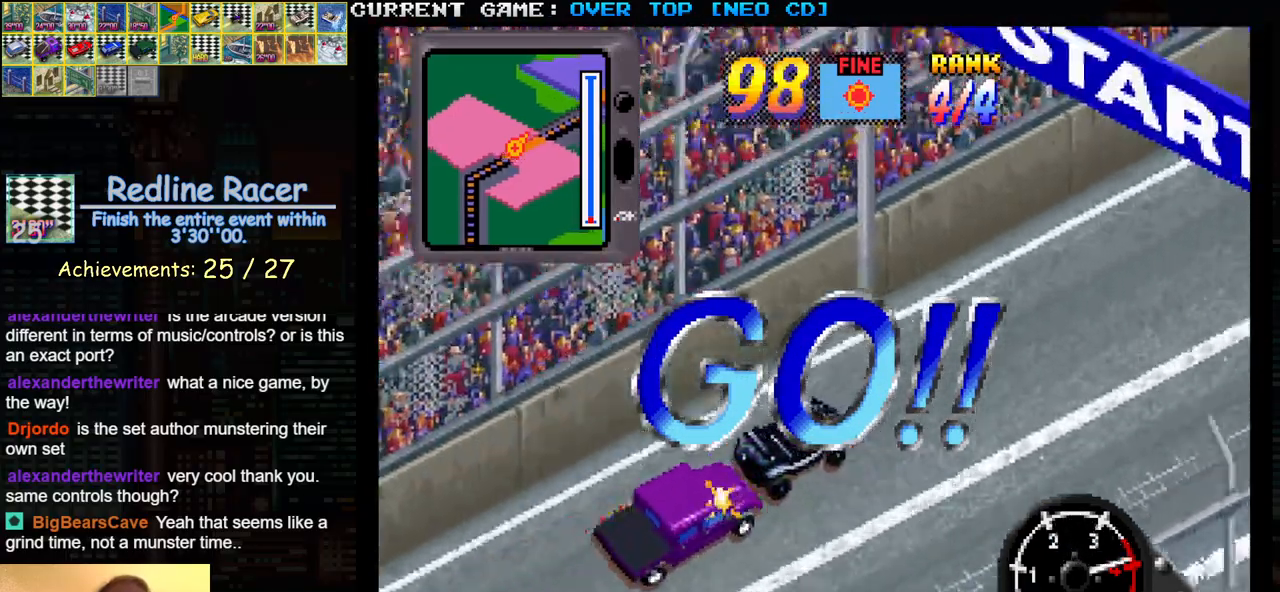
{"buttons": ["SQUARE", "R1"], "left_stick": "center", "events": [[367, "left_stick", "center"]]}
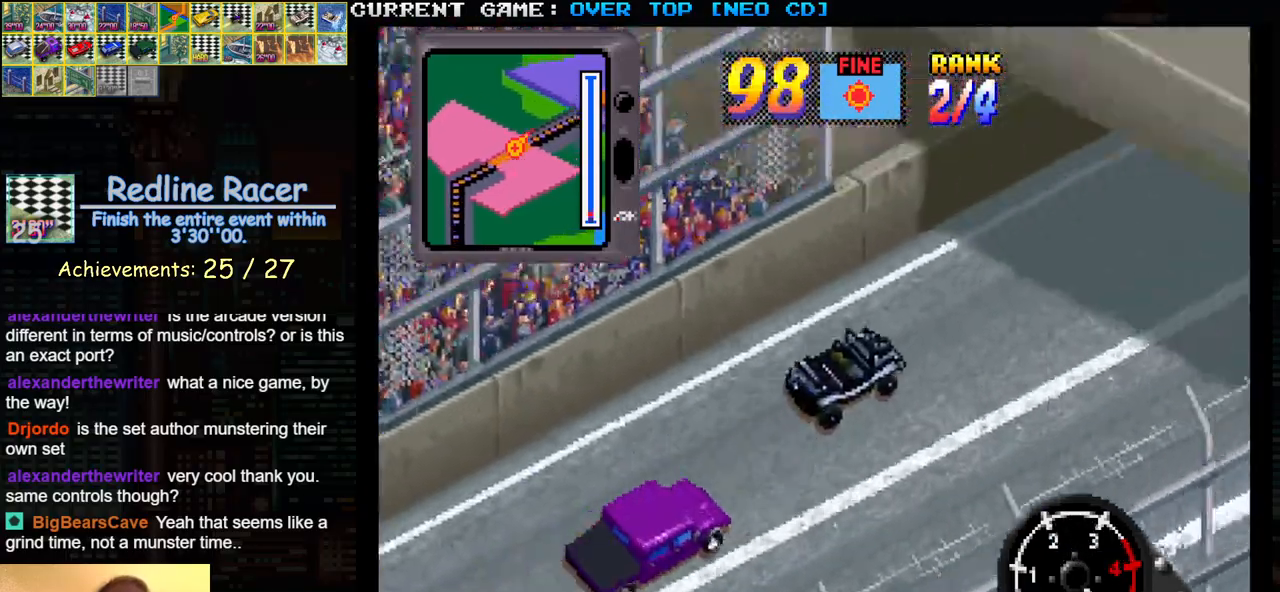
{"buttons": ["SQUARE", "R1"], "left_stick": "center", "events": [[17, "left_stick", "right"], [183, "left_stick", "center"]]}
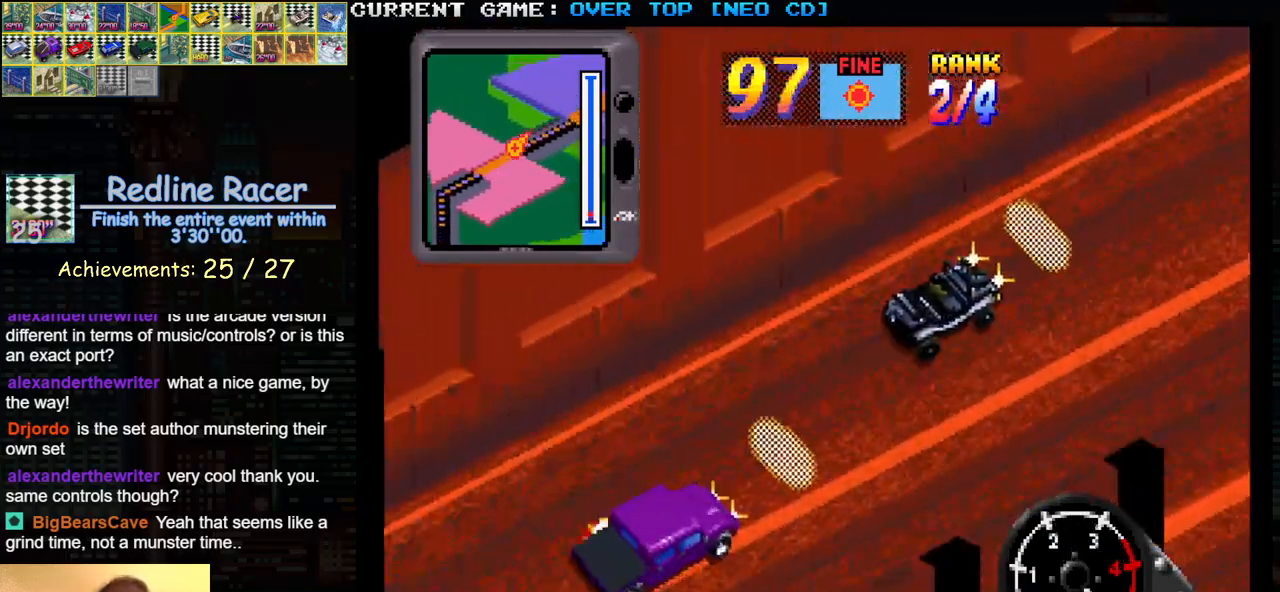
{"buttons": ["SQUARE", "R1"], "left_stick": "center", "events": []}
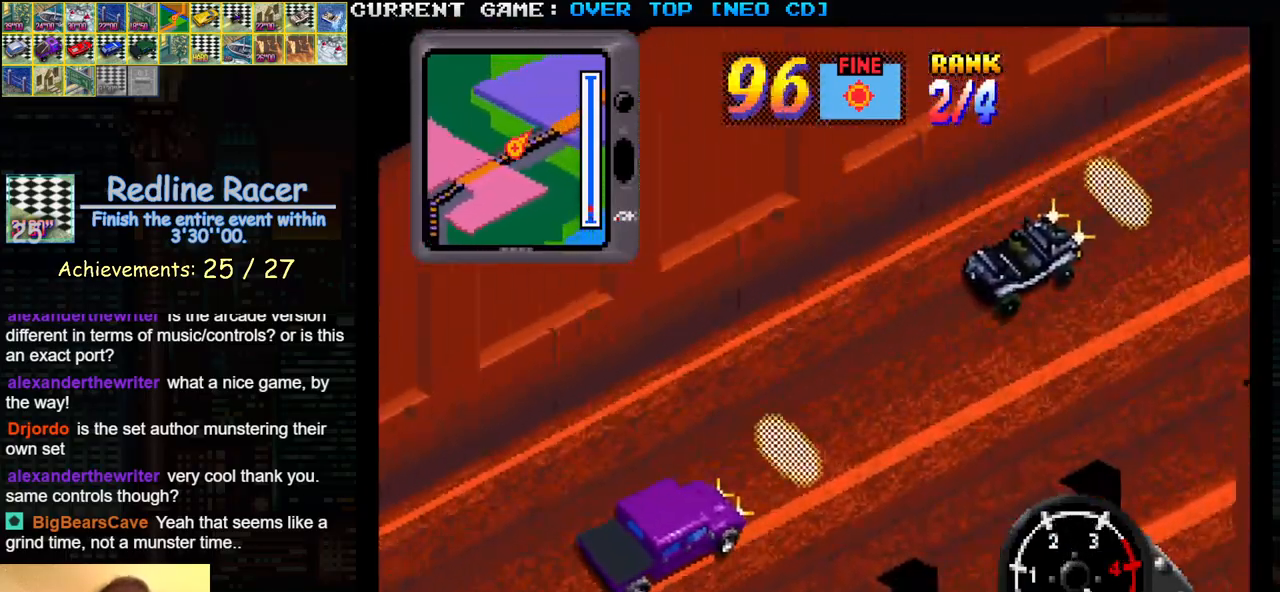
{"buttons": ["SQUARE", "R1"], "left_stick": "center", "events": []}
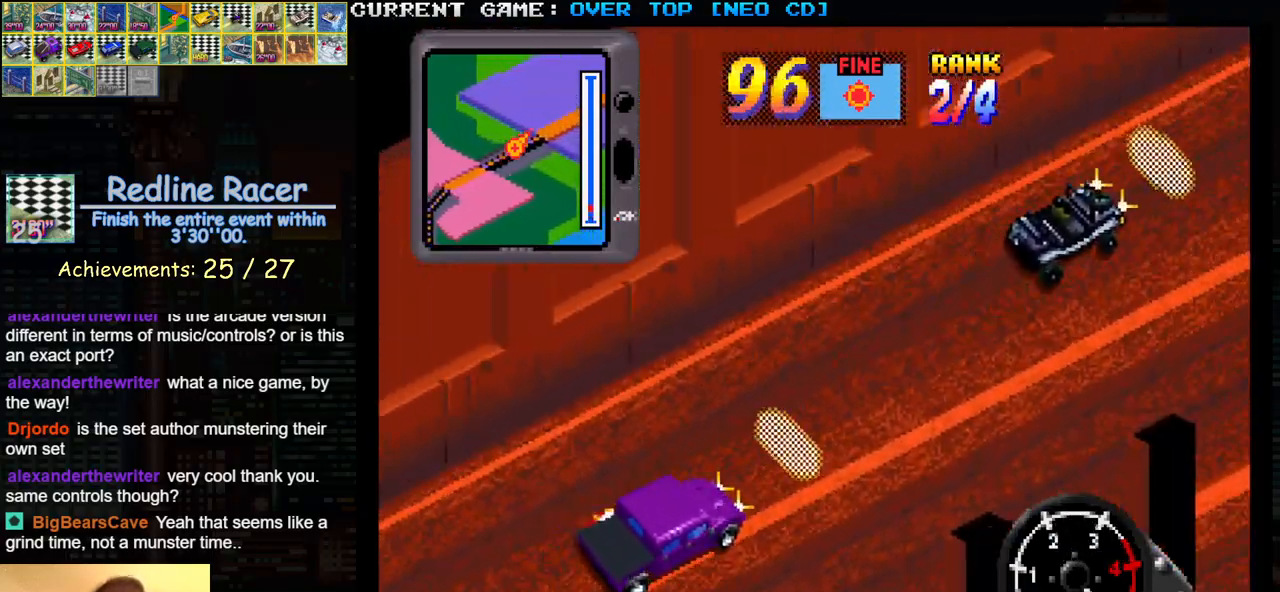
{"buttons": ["SQUARE", "R1"], "left_stick": "center", "events": []}
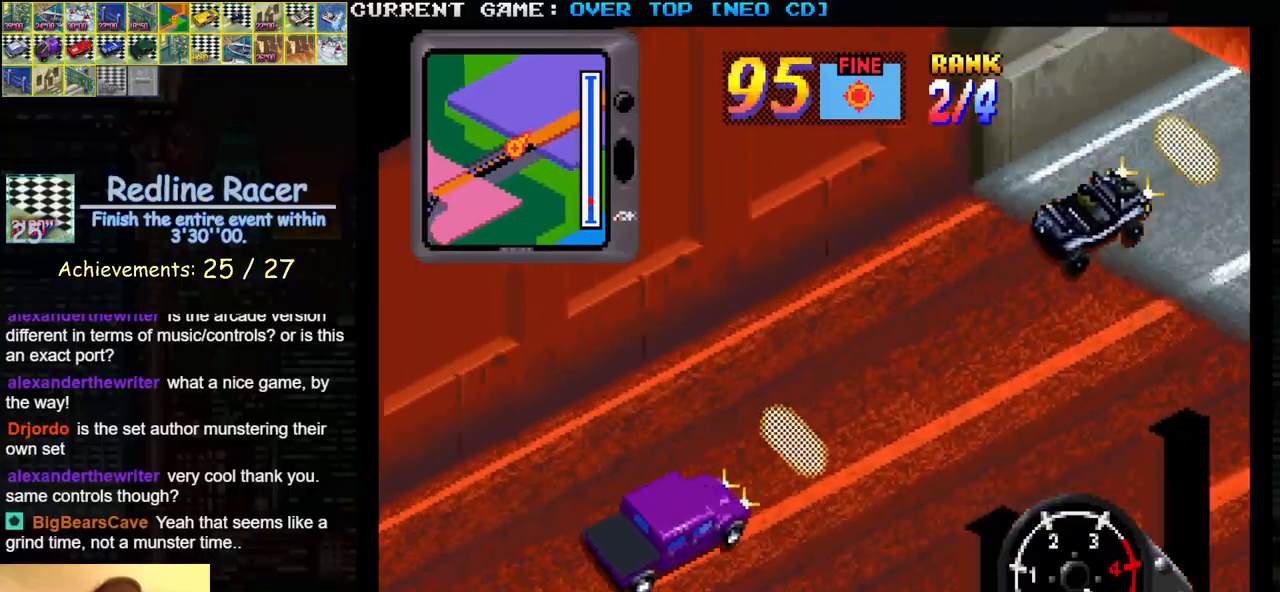
{"buttons": ["SQUARE", "R1"], "left_stick": "center", "events": []}
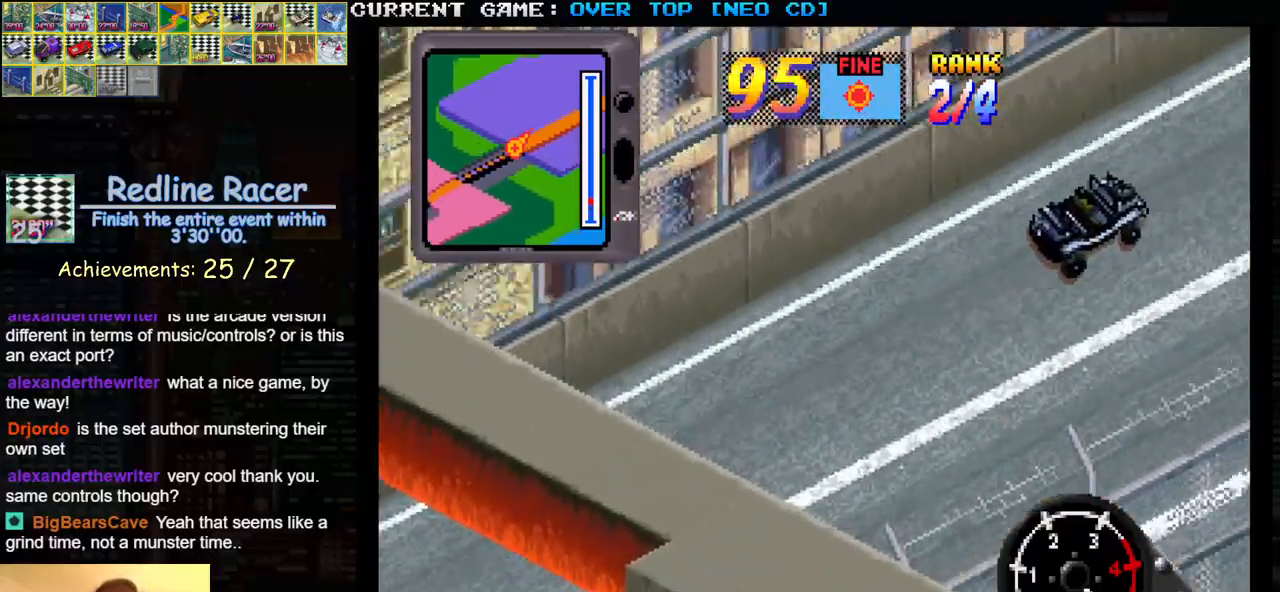
{"buttons": ["SQUARE", "R1"], "left_stick": "center", "events": []}
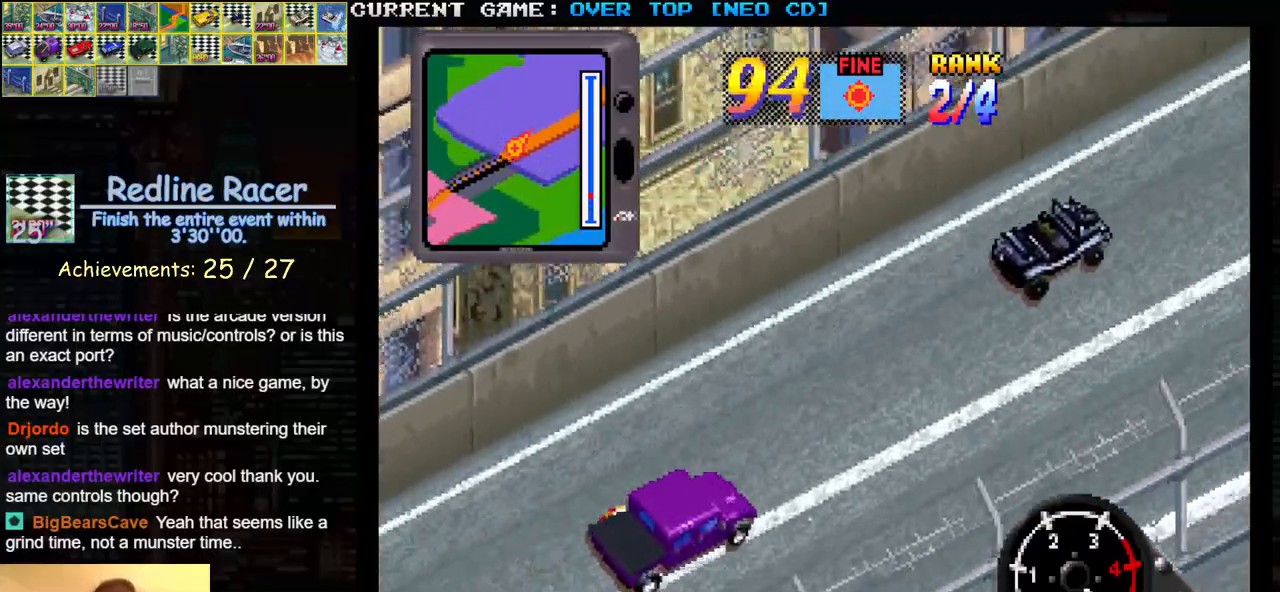
{"buttons": ["SQUARE", "R1"], "left_stick": "center", "events": []}
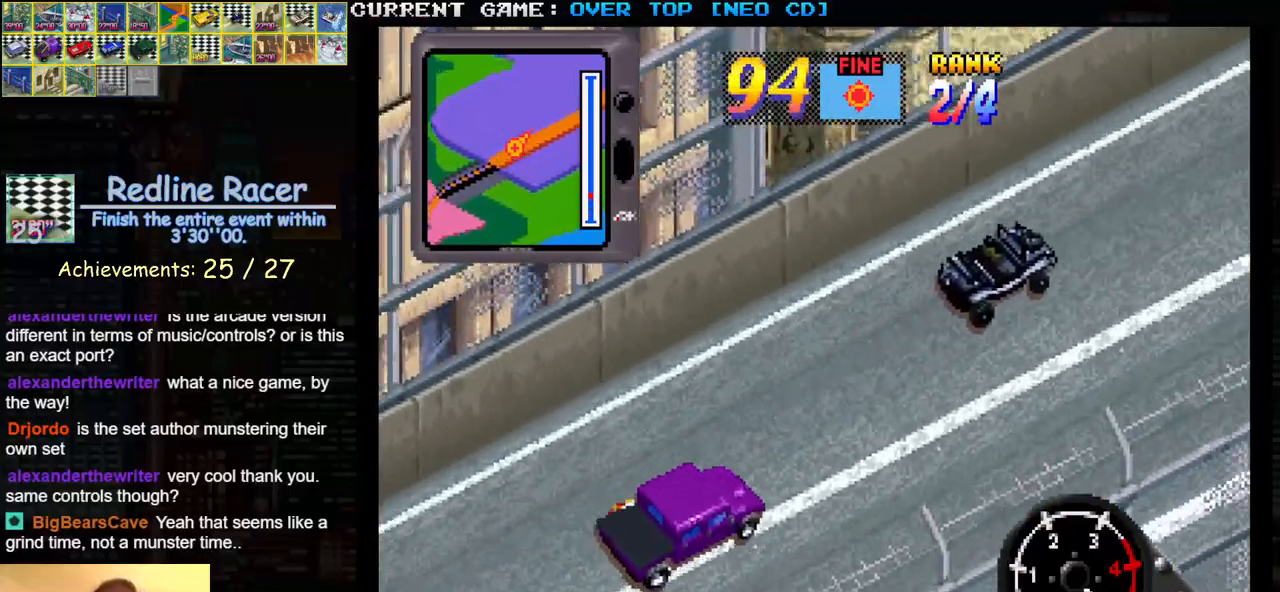
{"buttons": ["SQUARE", "R1"], "left_stick": "center", "events": []}
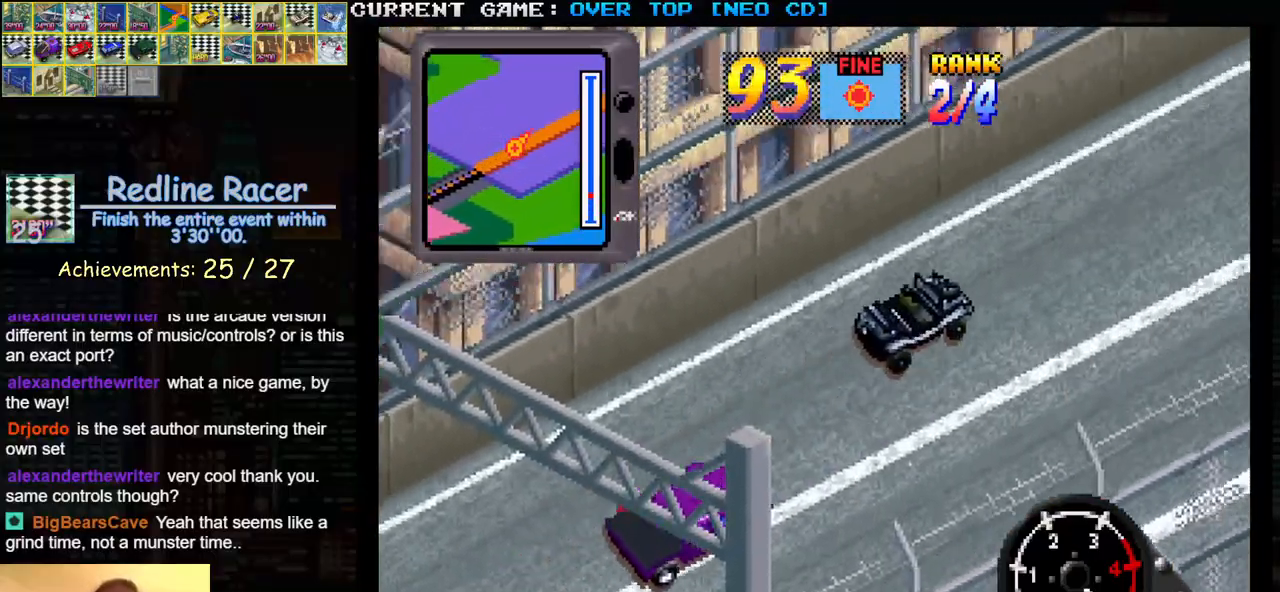
{"buttons": ["SQUARE", "R1"], "left_stick": "center", "events": []}
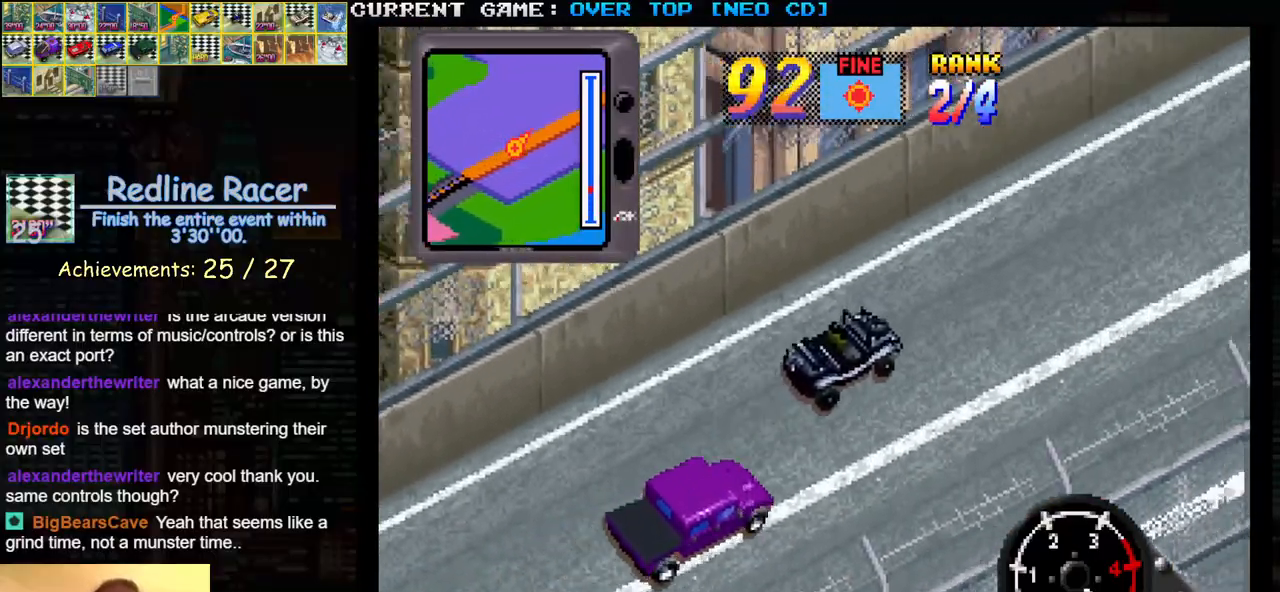
{"buttons": ["SQUARE", "R1"], "left_stick": "center", "events": []}
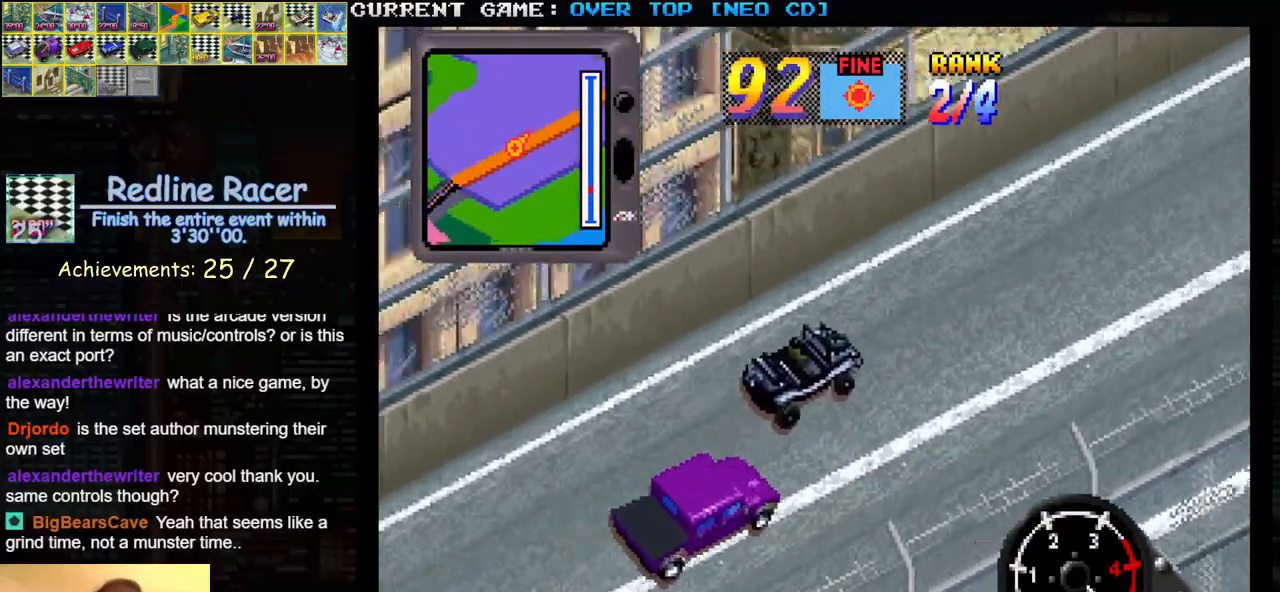
{"buttons": ["SQUARE", "R1"], "left_stick": "center", "events": []}
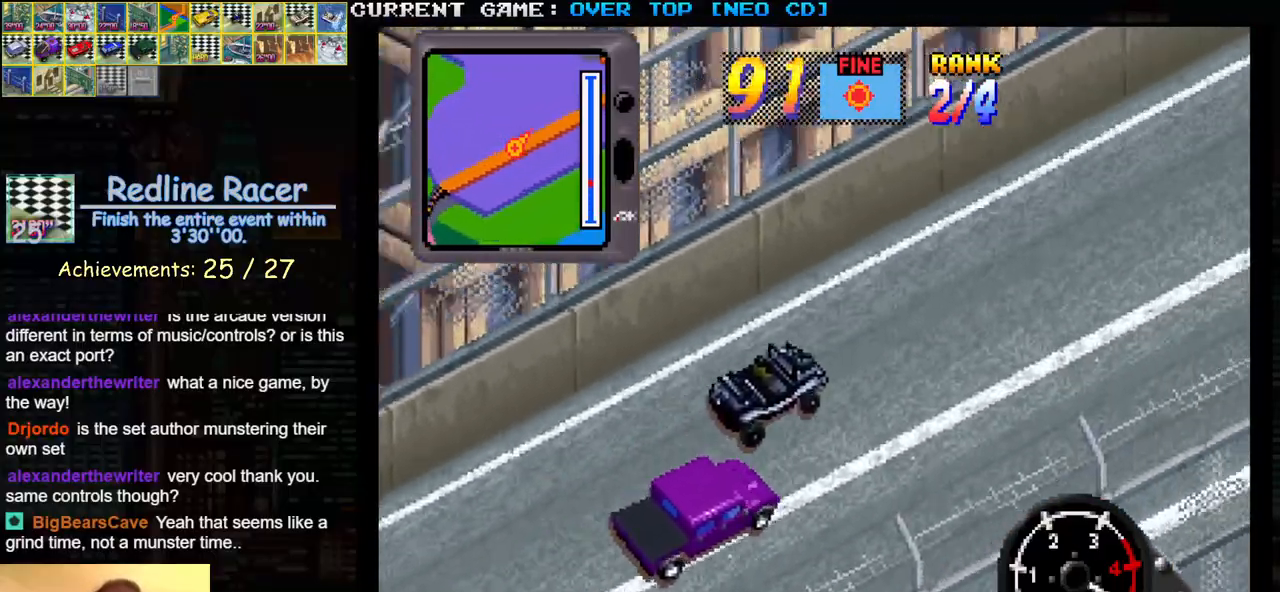
{"buttons": ["SQUARE", "R1"], "left_stick": "center", "events": []}
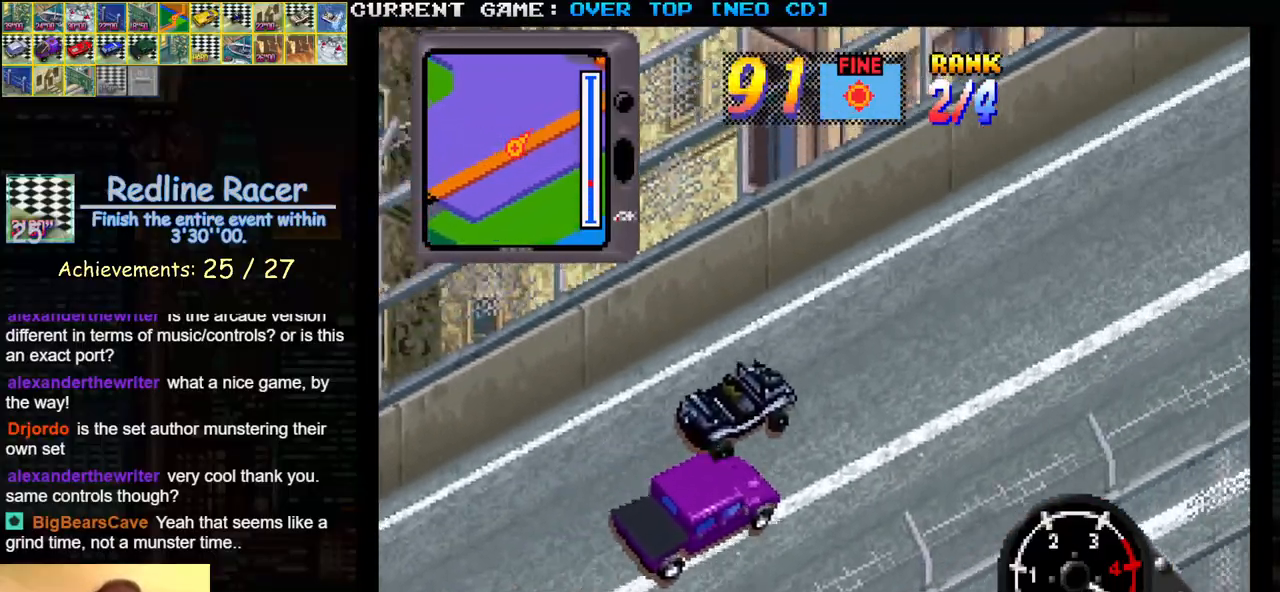
{"buttons": ["SQUARE", "R1"], "left_stick": "center", "events": []}
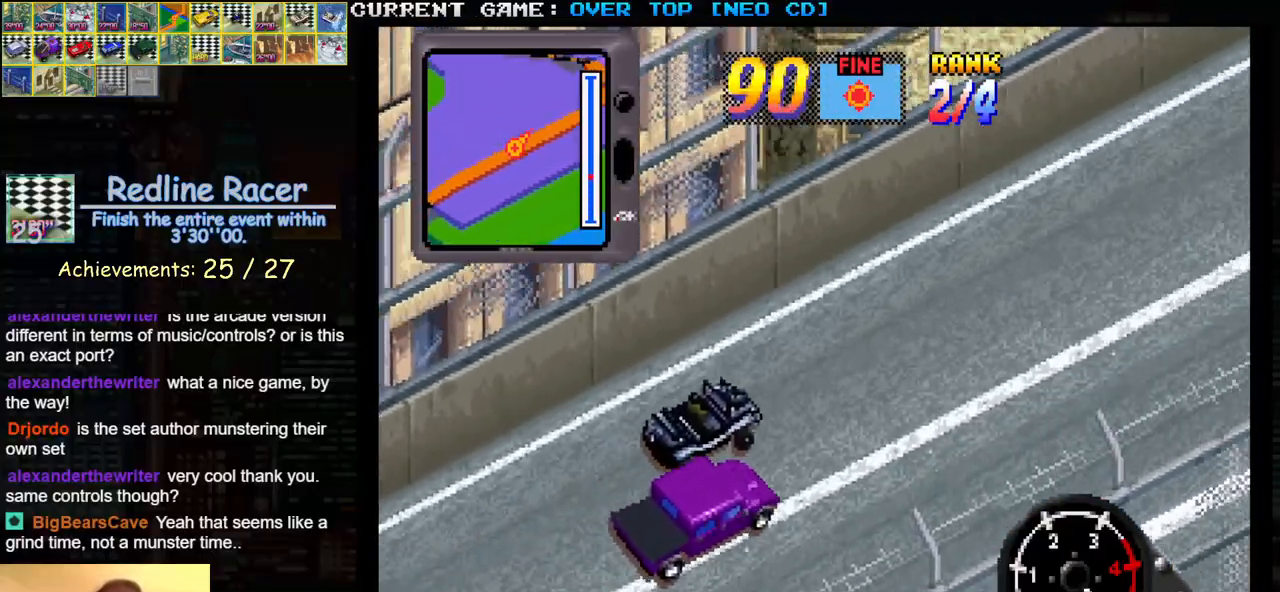
{"buttons": ["SQUARE", "R1"], "left_stick": "center", "events": []}
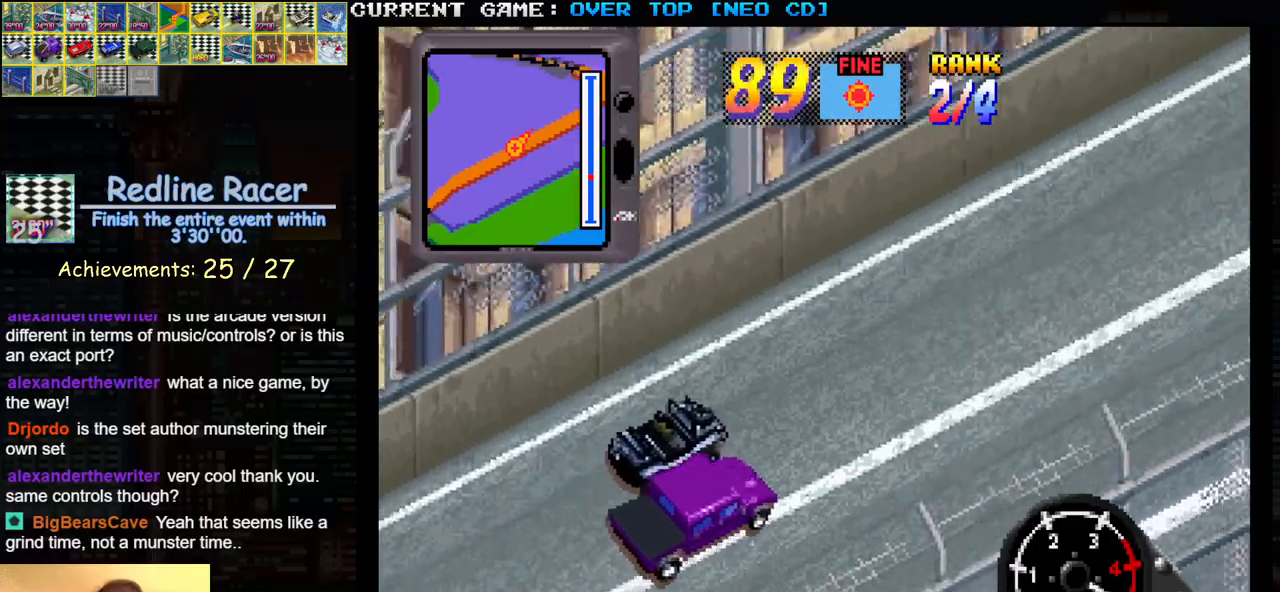
{"buttons": ["SQUARE", "R1"], "left_stick": "center", "events": []}
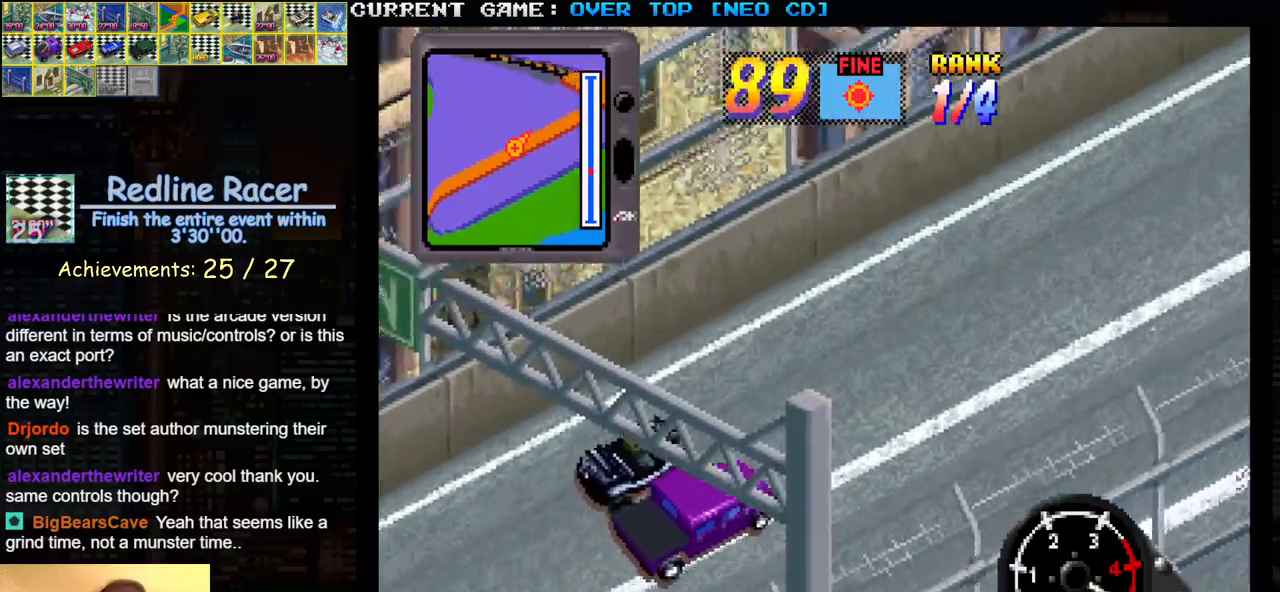
{"buttons": ["SQUARE", "R1"], "left_stick": "left", "events": [[350, "left_stick", "left"]]}
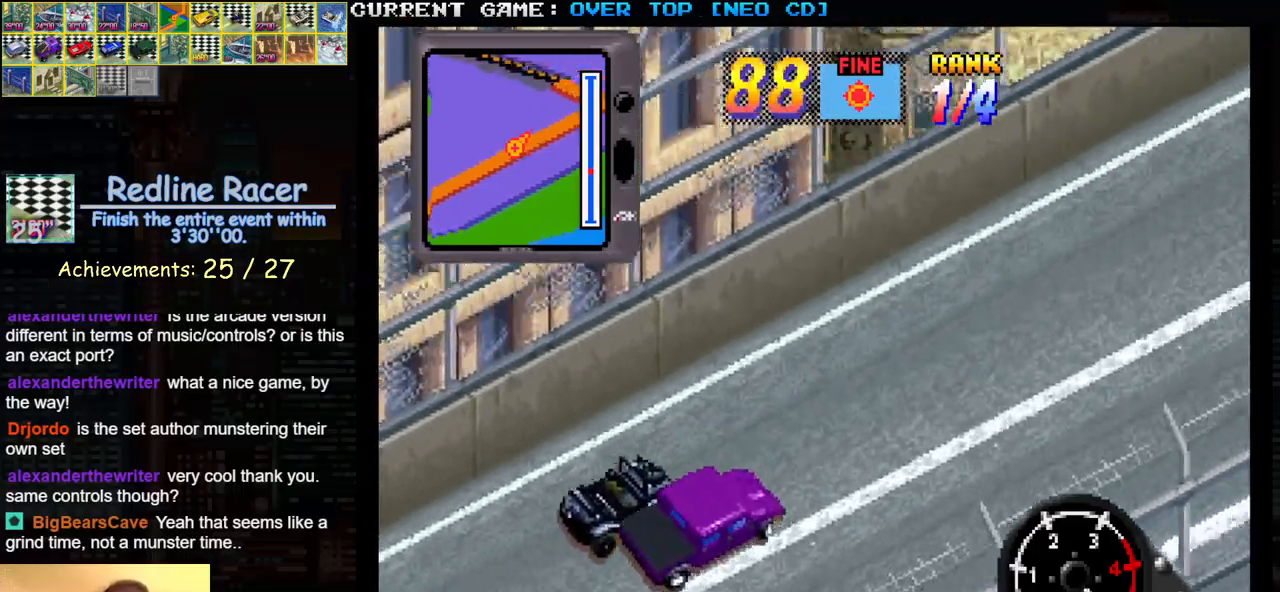
{"buttons": ["SQUARE", "R1"], "left_stick": "left", "events": []}
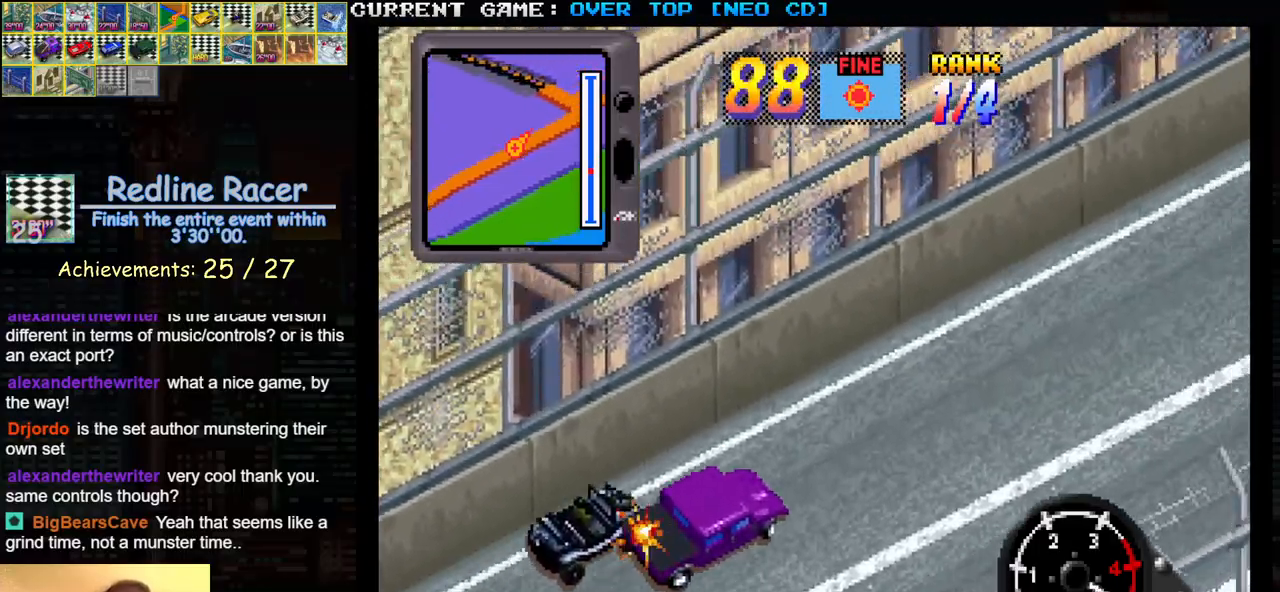
{"buttons": ["SQUARE", "R1"], "left_stick": "center", "events": [[217, "left_stick", "center"]]}
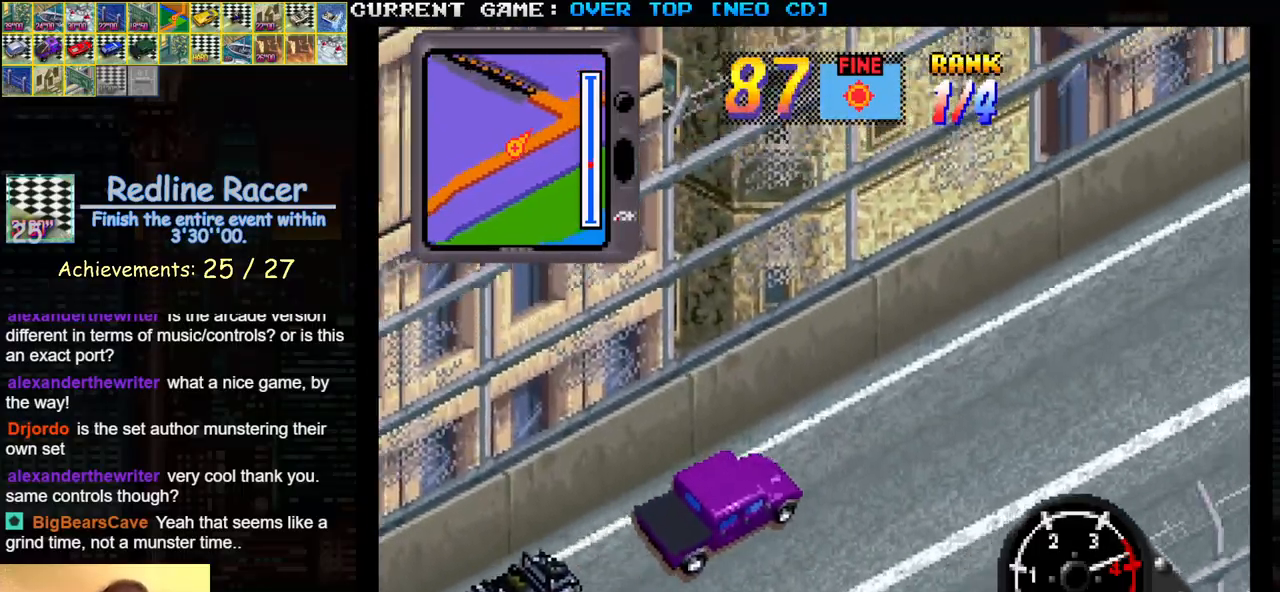
{"buttons": ["SQUARE"], "left_stick": "center", "events": [[300, "R1", "up"]]}
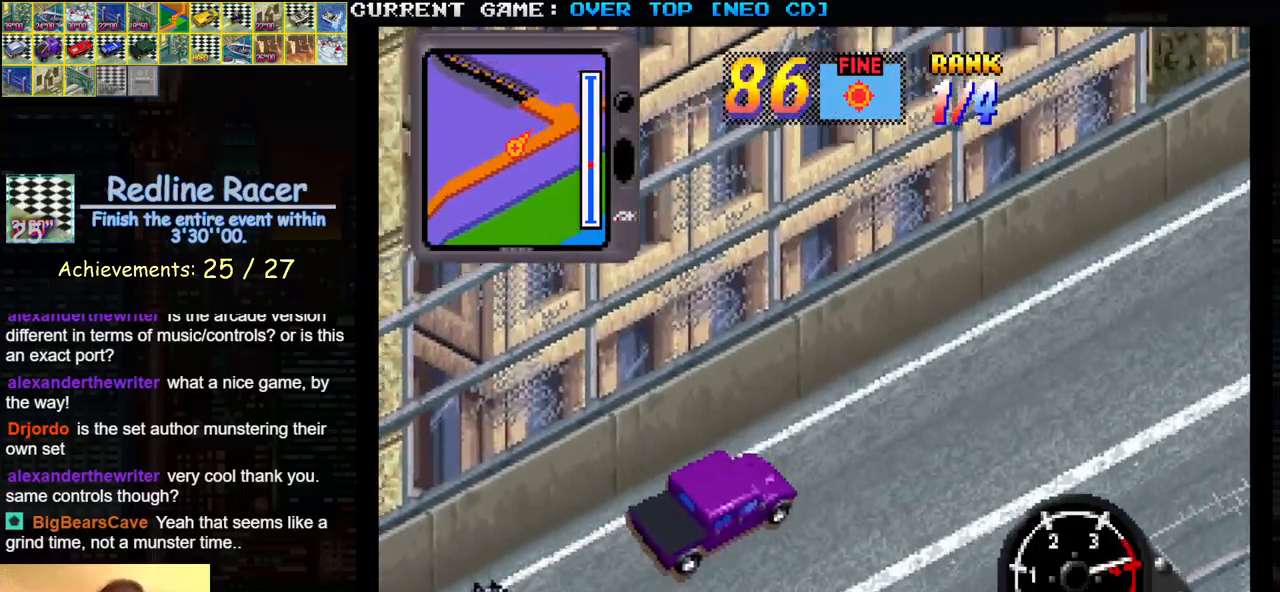
{"buttons": ["SQUARE"], "left_stick": "center", "events": []}
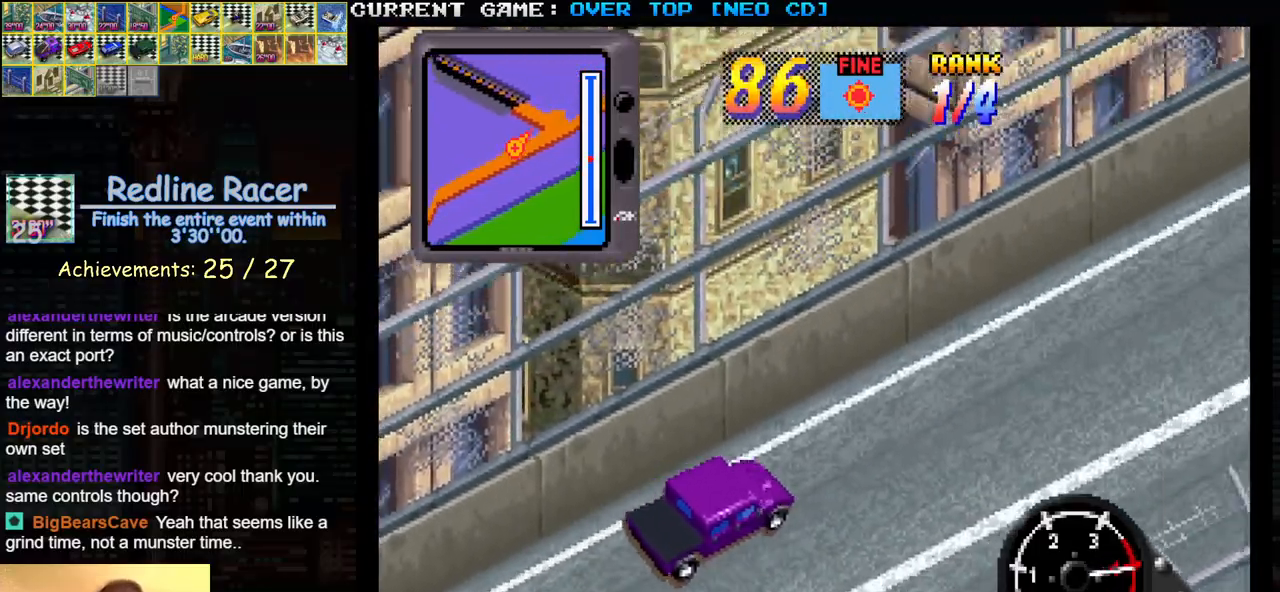
{"buttons": ["SQUARE"], "left_stick": "center", "events": []}
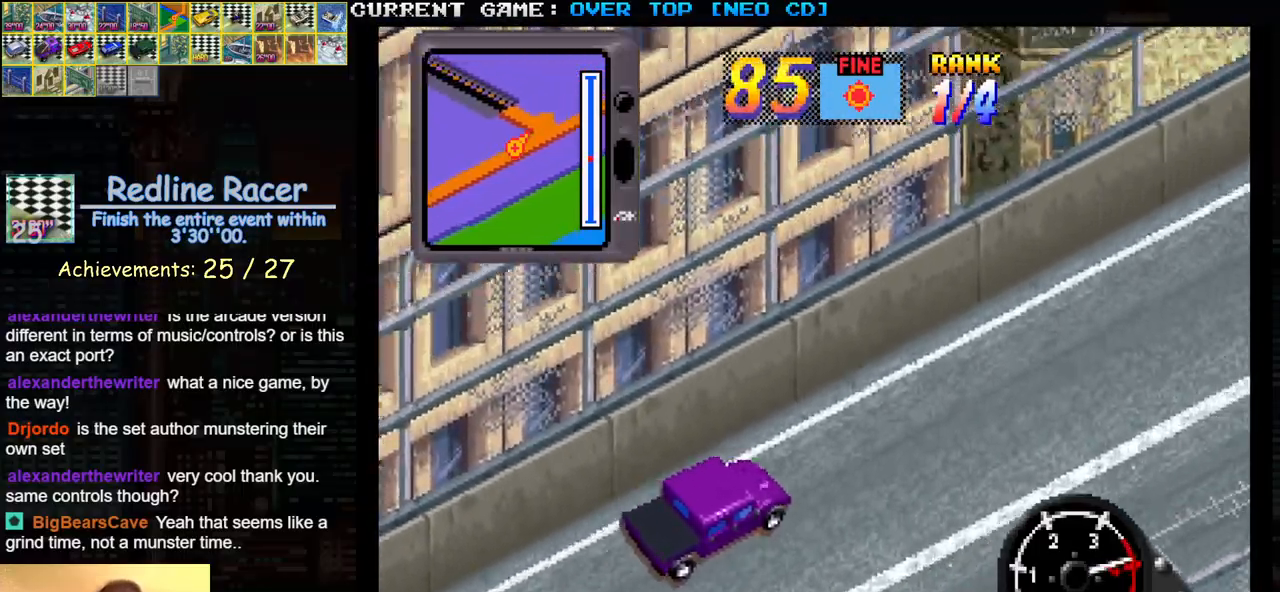
{"buttons": ["SQUARE"], "left_stick": "center", "events": []}
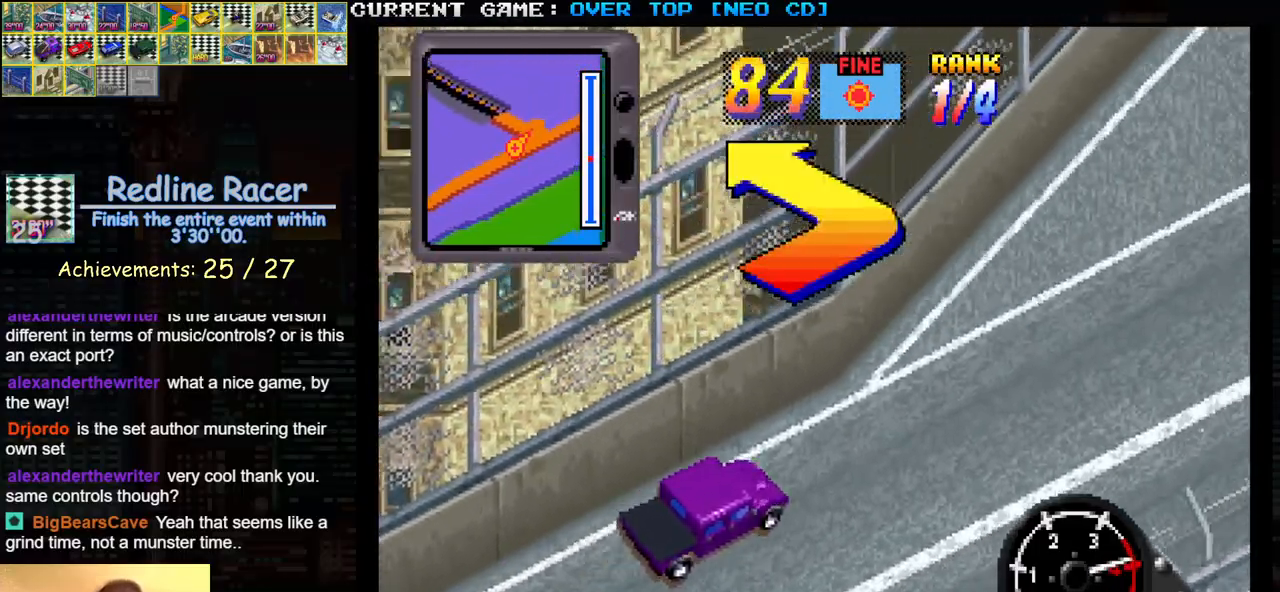
{"buttons": ["SQUARE"], "left_stick": "left", "events": [[250, "left_stick", "left"]]}